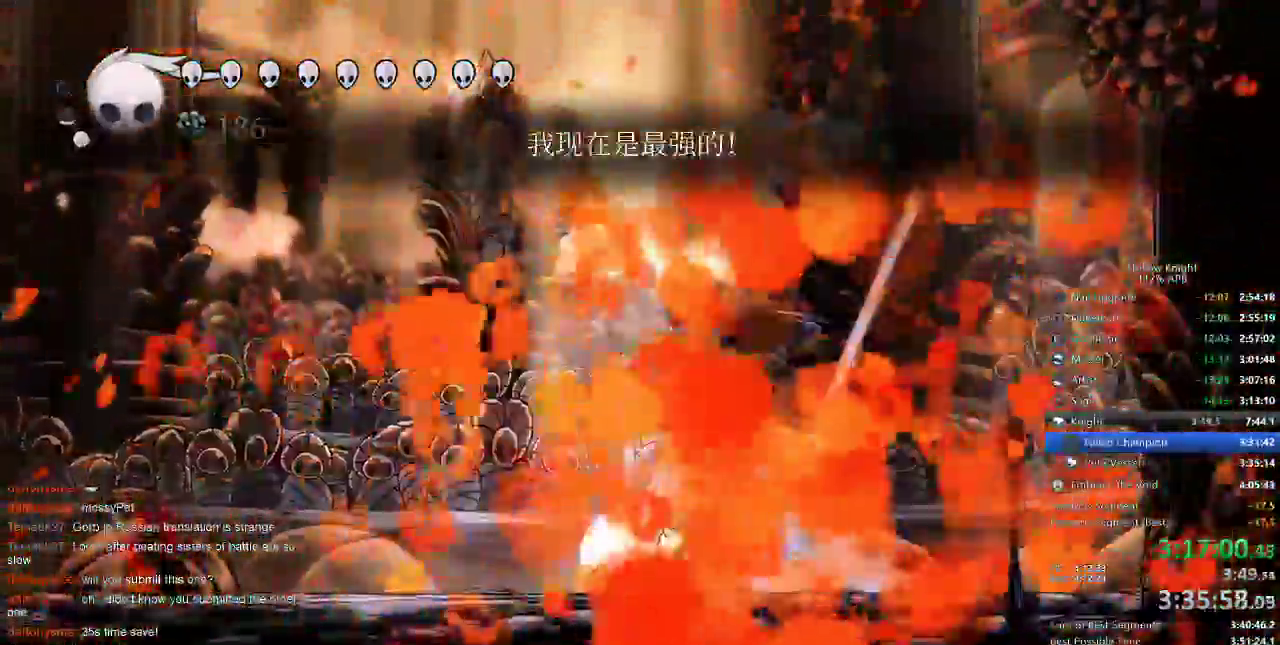
Gameplay with keyboard; each line is a JSON object with the keys held at the frame after it. "events" lists presses ("down") and releases ("up") of "cdash", "dash", "dnail", "down", "heal", "inv", "jump", "left", "nail", "right", "spell" and "up" between this image and that frame as [ms after this image, input, new state], when the widget could be followed in between. No other keys are recorded. Mouse input is not recorded. Key names are as the overlay labels them; some are game actions (e.g. jump) rather than physical keys.
{"keys": ["dnail"], "events": [[50, "dnail", "down"]]}
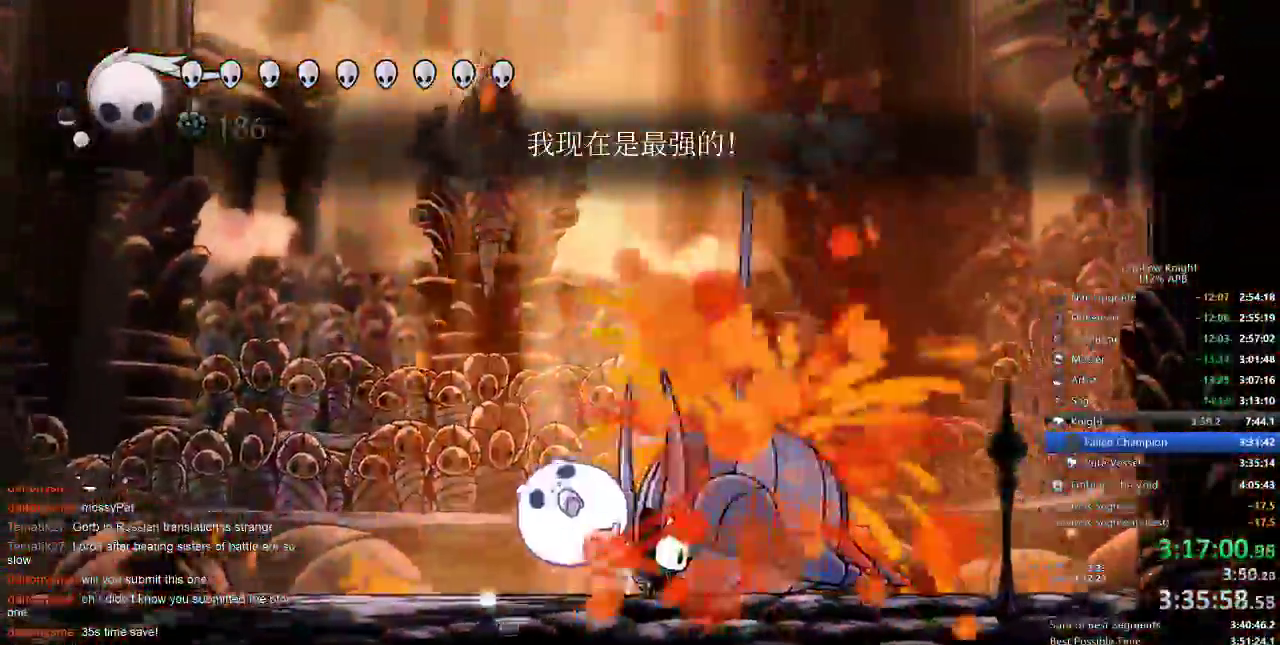
{"keys": ["dnail"], "events": []}
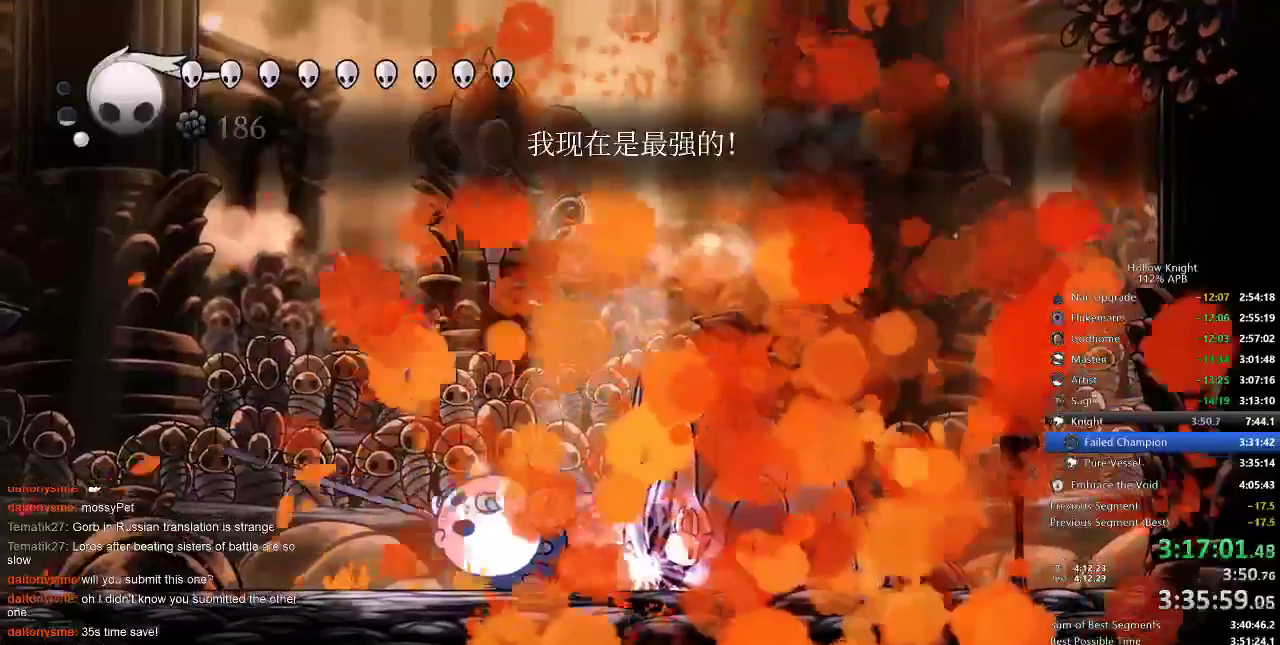
{"keys": ["dnail"], "events": []}
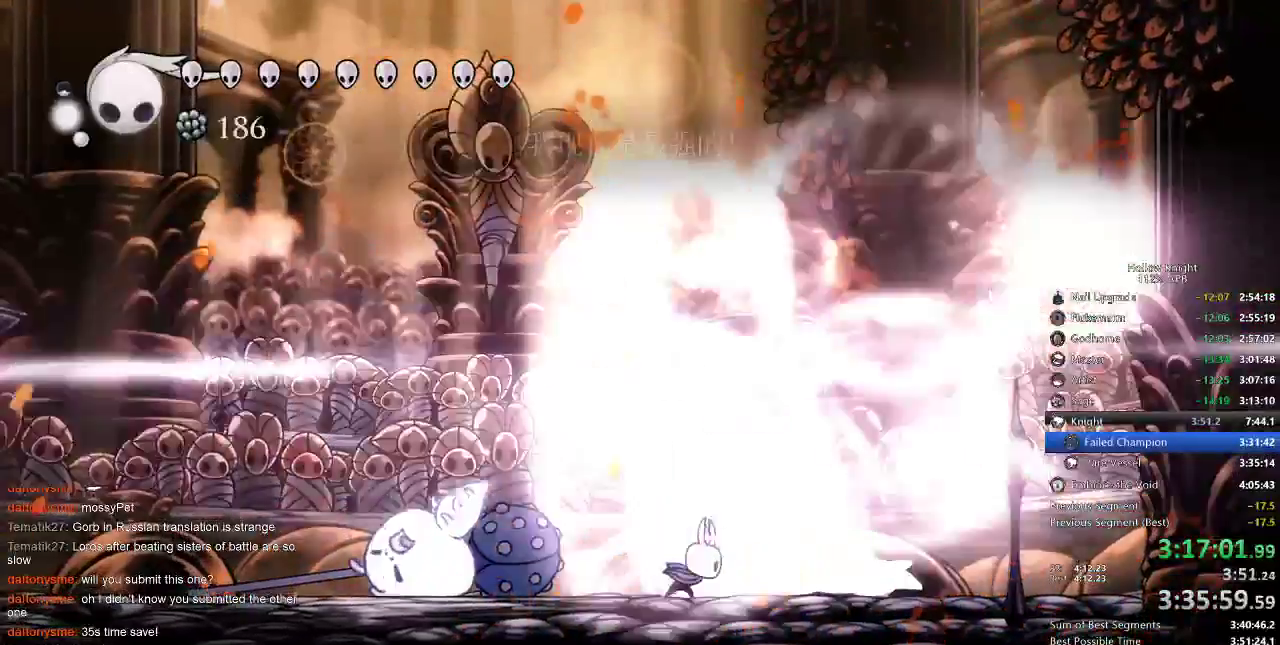
{"keys": [], "events": [[200, "dnail", "up"]]}
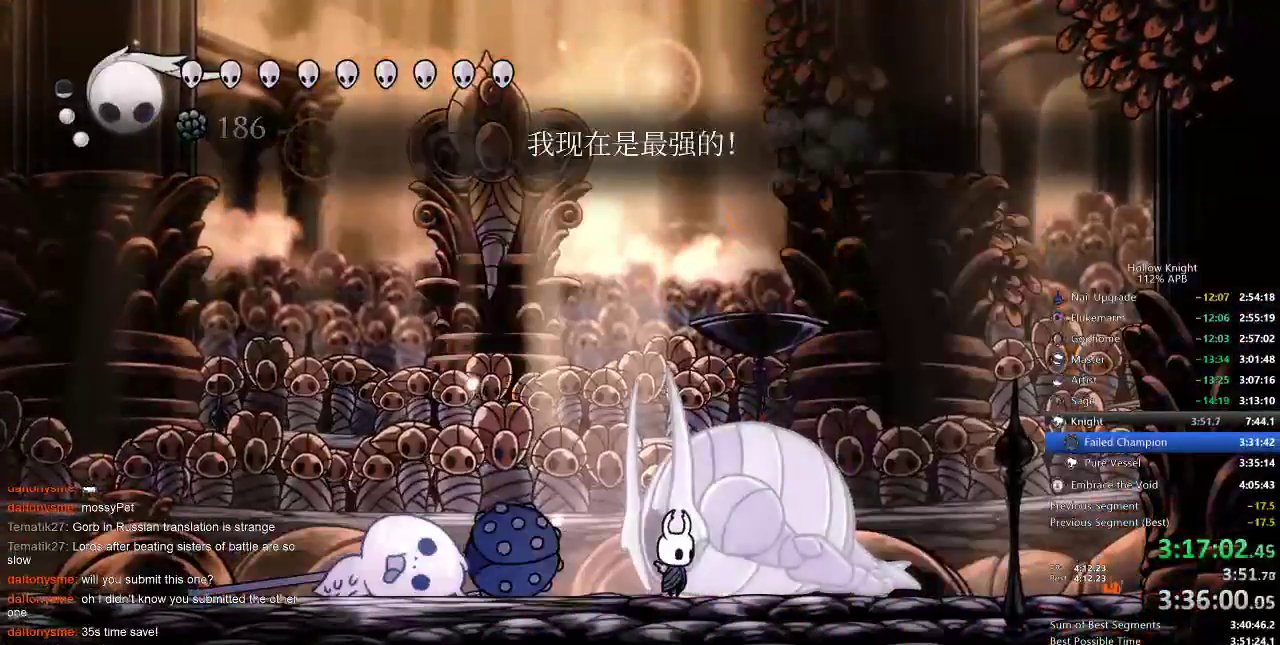
{"keys": ["dnail"], "events": [[250, "dnail", "down"]]}
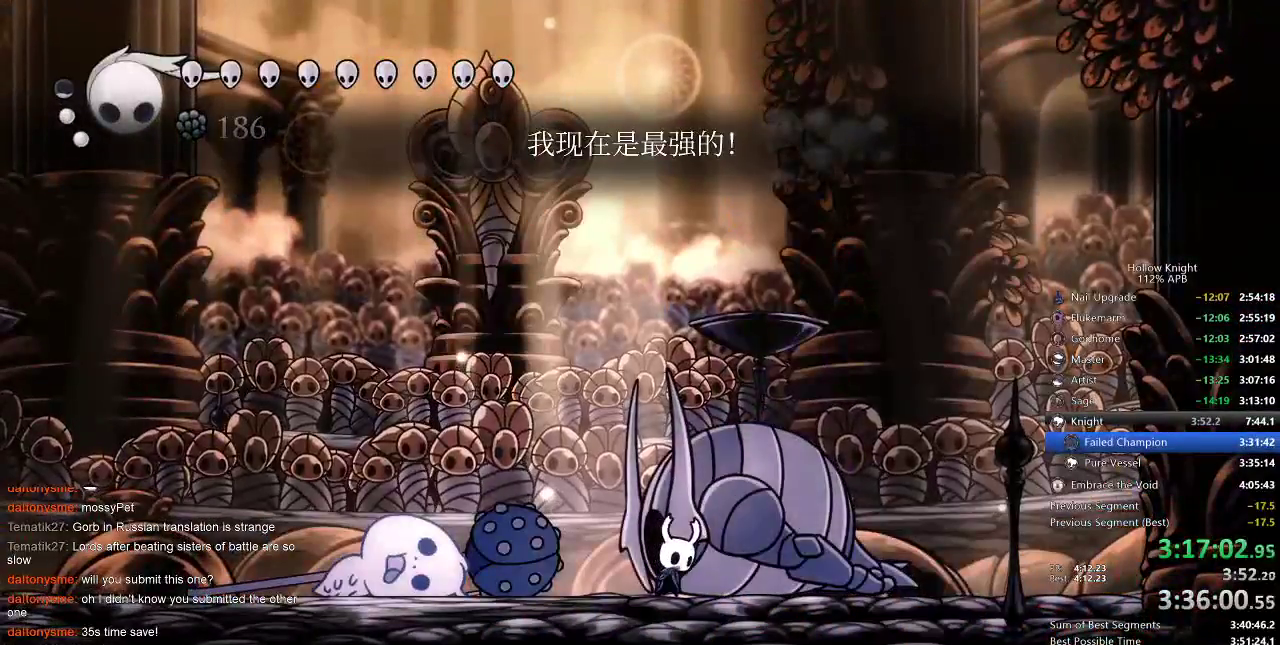
{"keys": ["dnail"], "events": []}
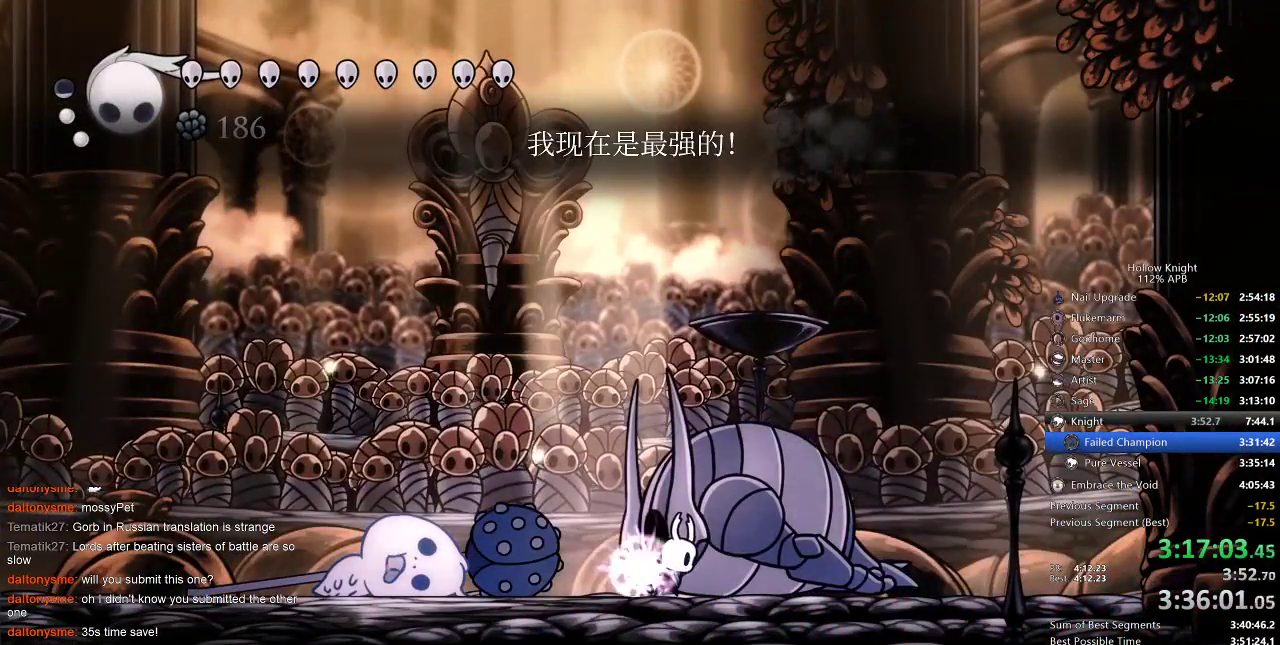
{"keys": ["dnail"], "events": []}
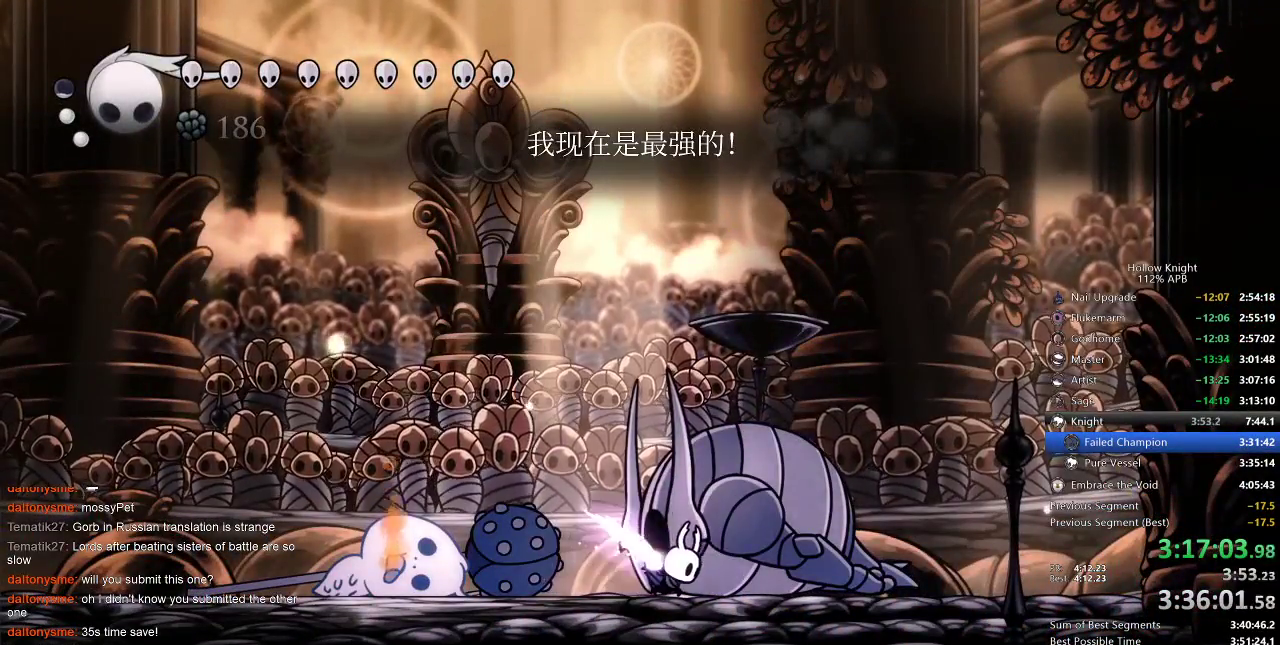
{"keys": [], "events": [[417, "dnail", "up"]]}
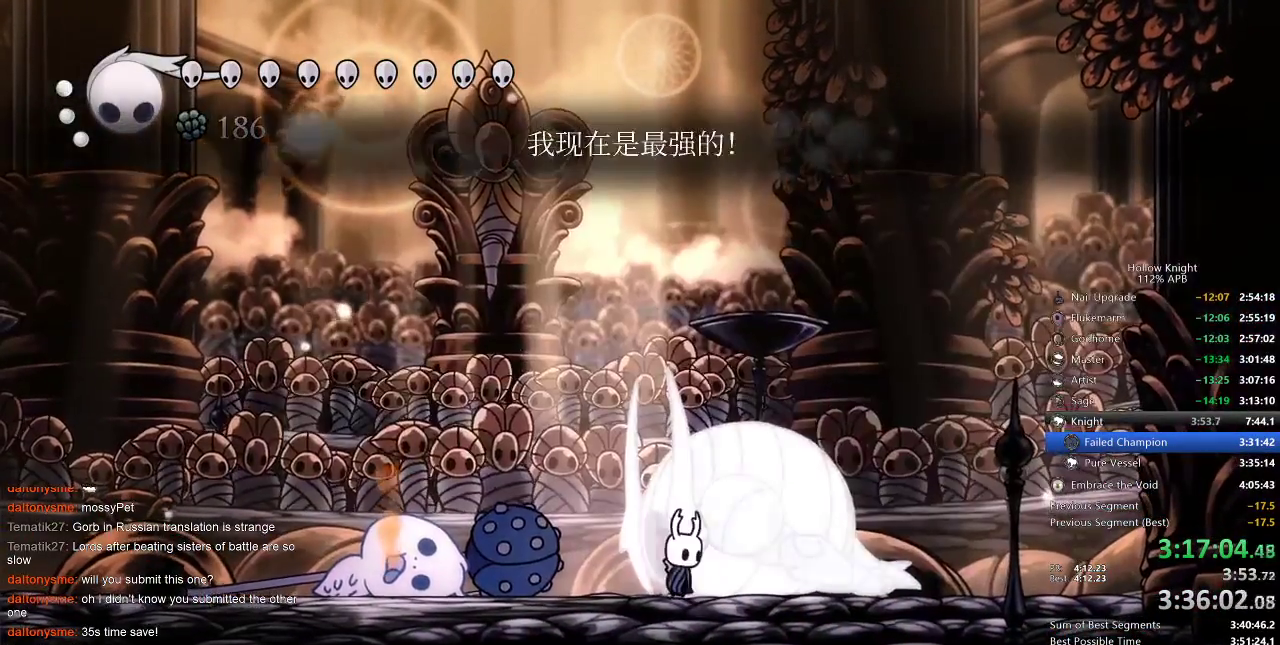
{"keys": [], "events": []}
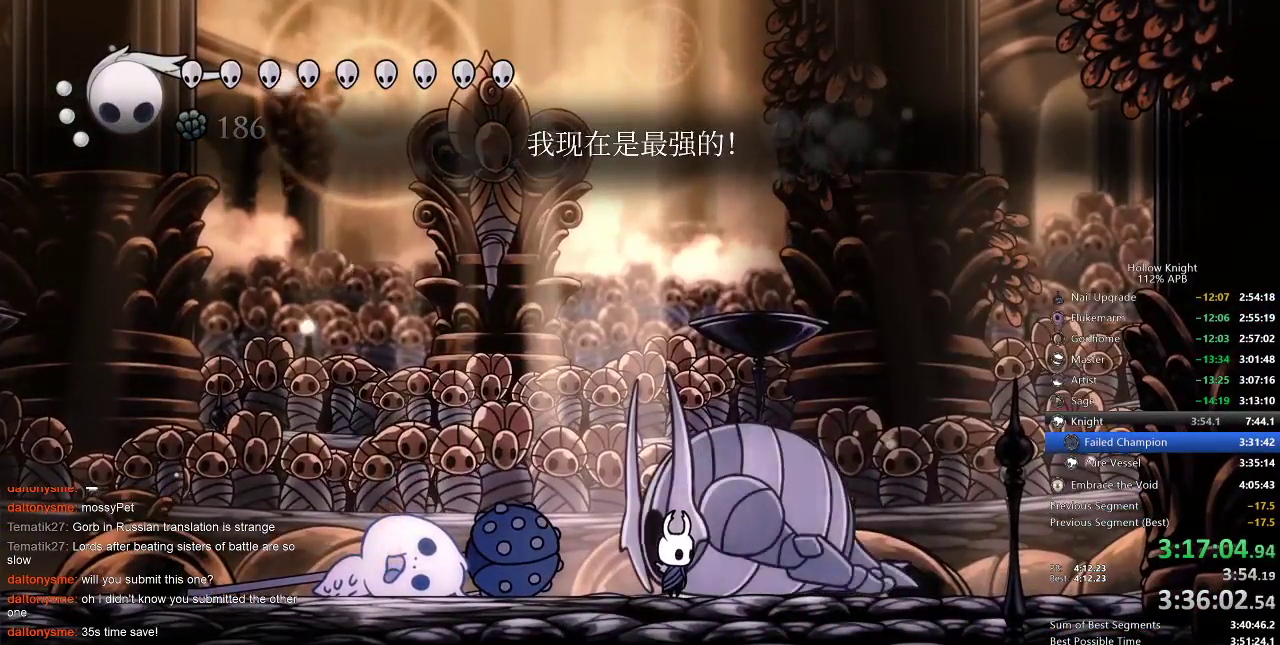
{"keys": [], "events": []}
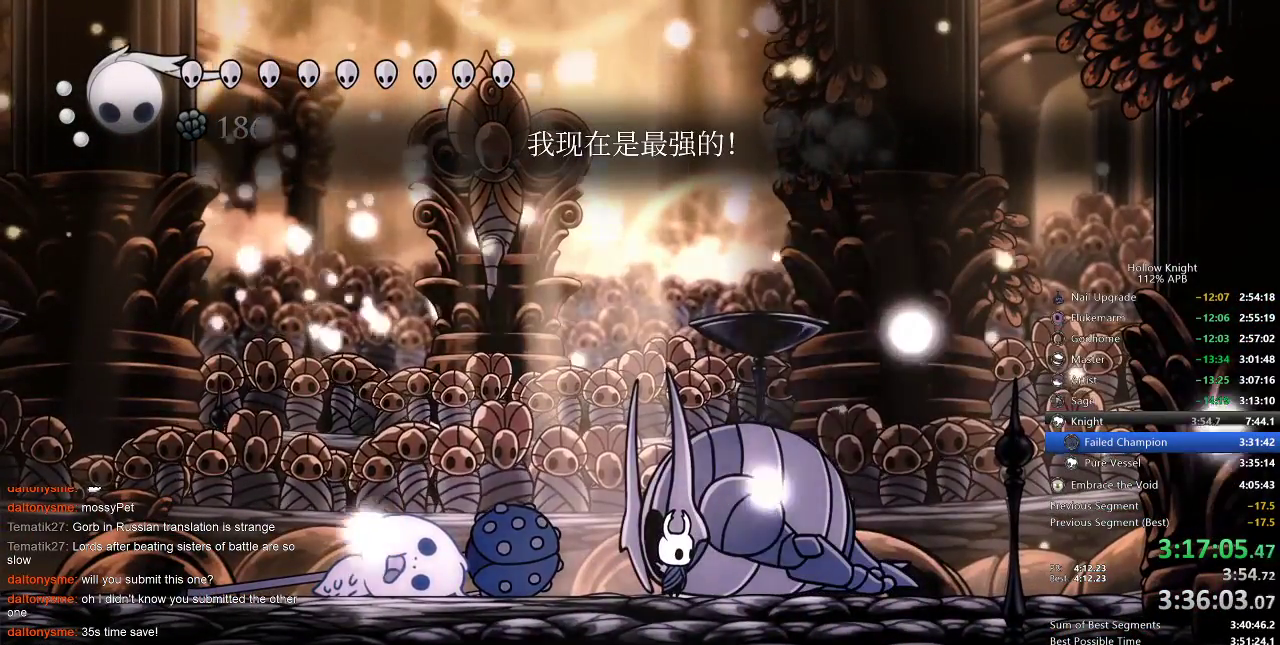
{"keys": [], "events": []}
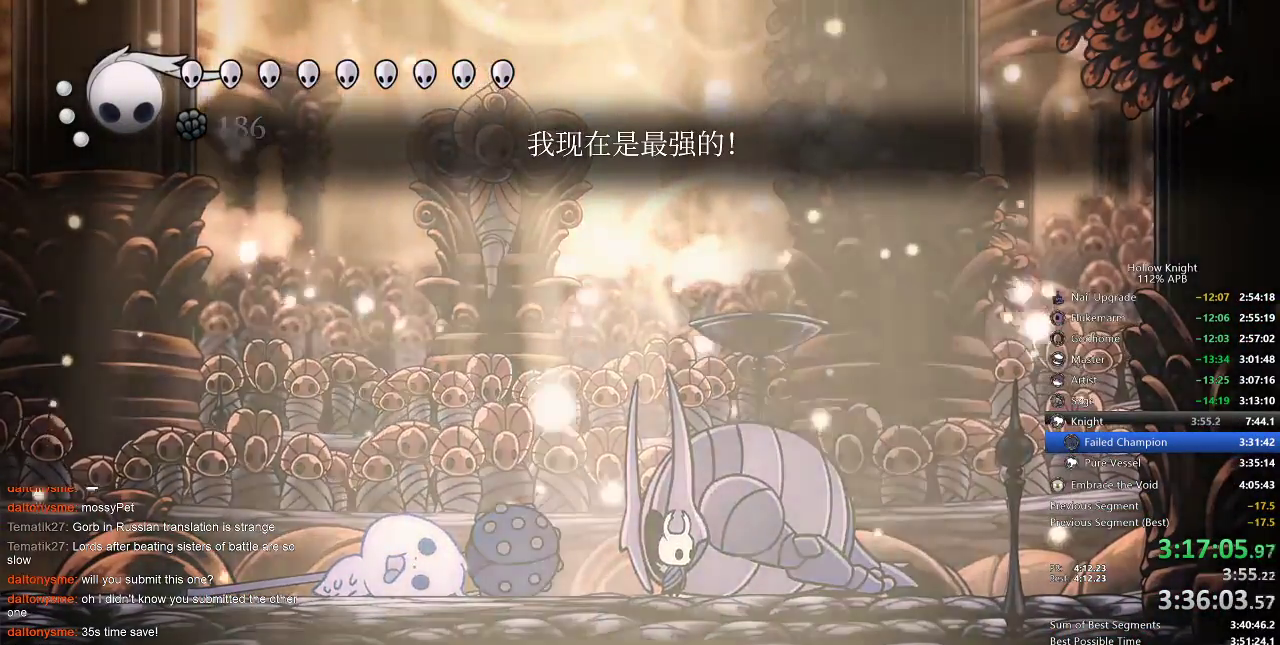
{"keys": [], "events": []}
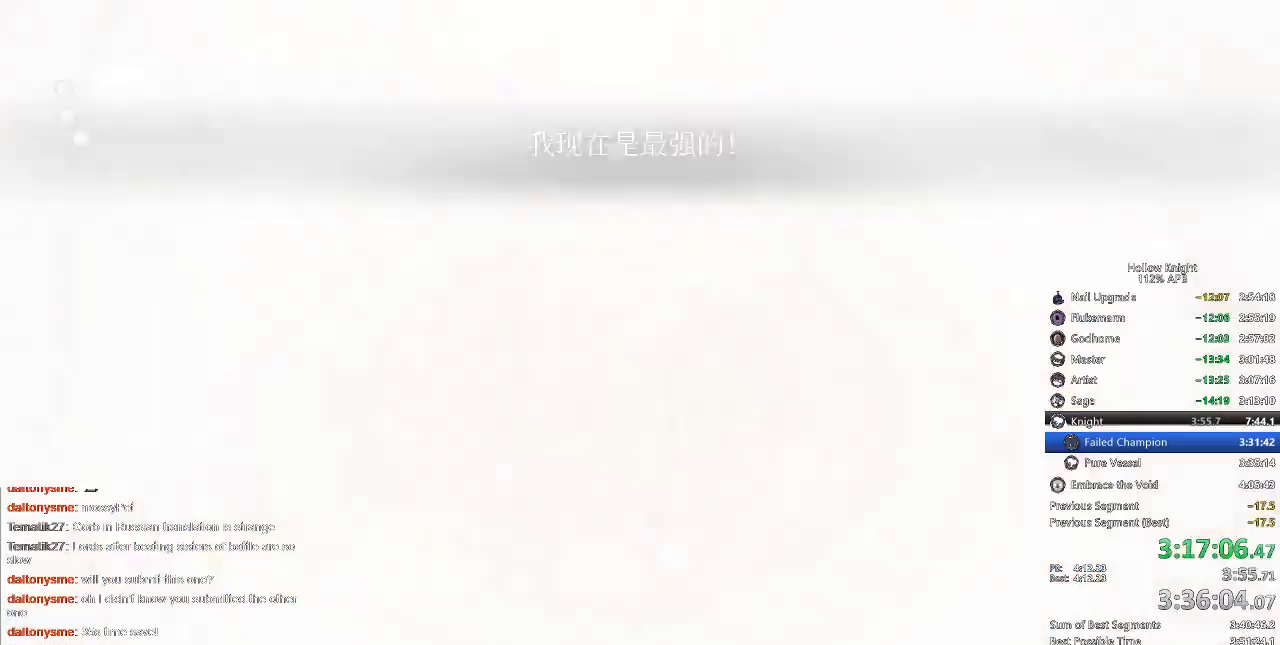
{"keys": [], "events": []}
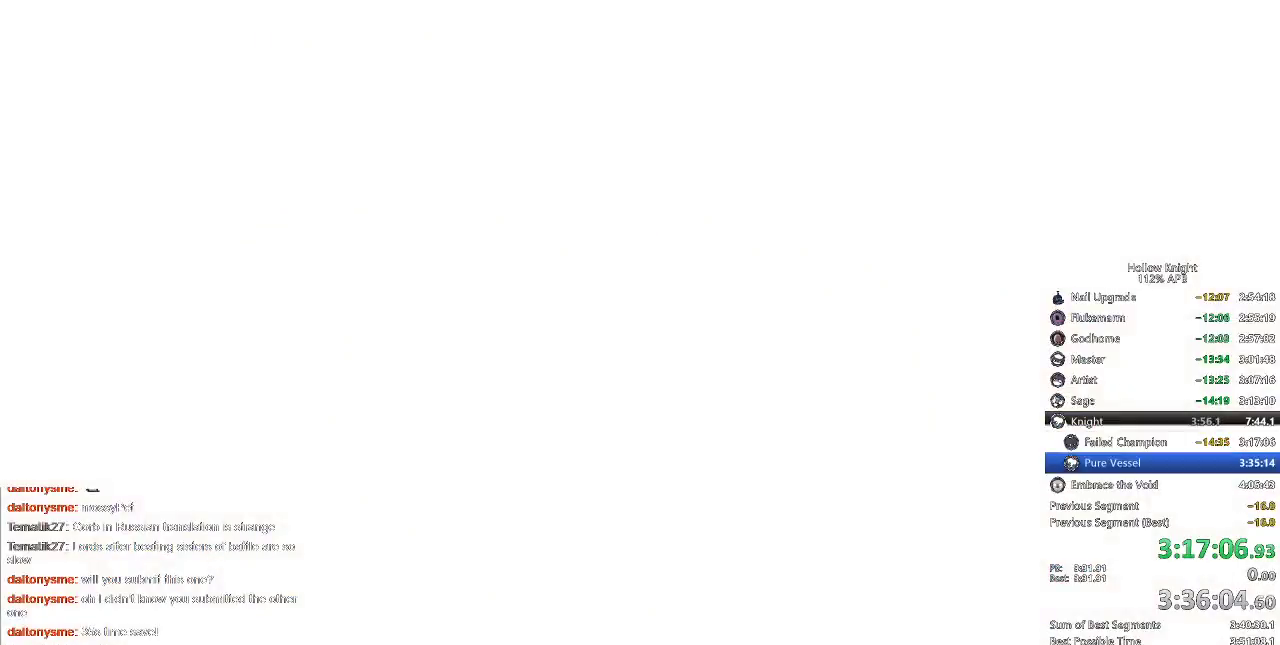
{"keys": [], "events": []}
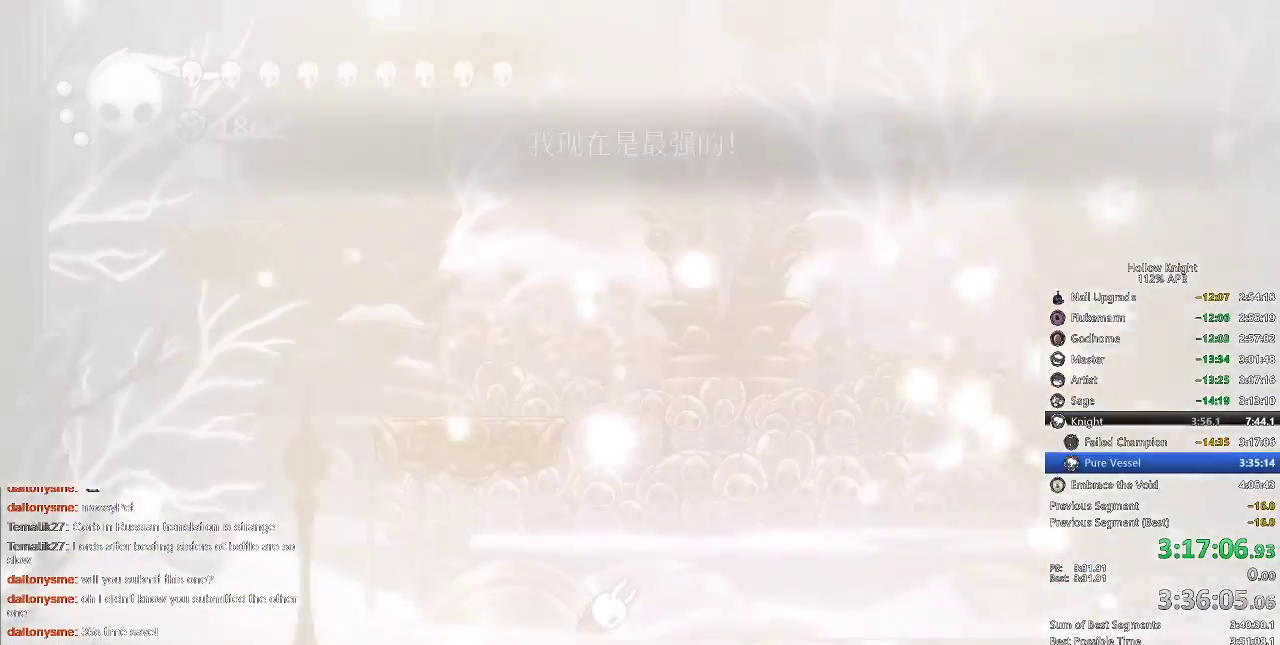
{"keys": [], "events": [[333, "right", "down"], [367, "right", "up"], [417, "right", "down"], [500, "right", "up"]]}
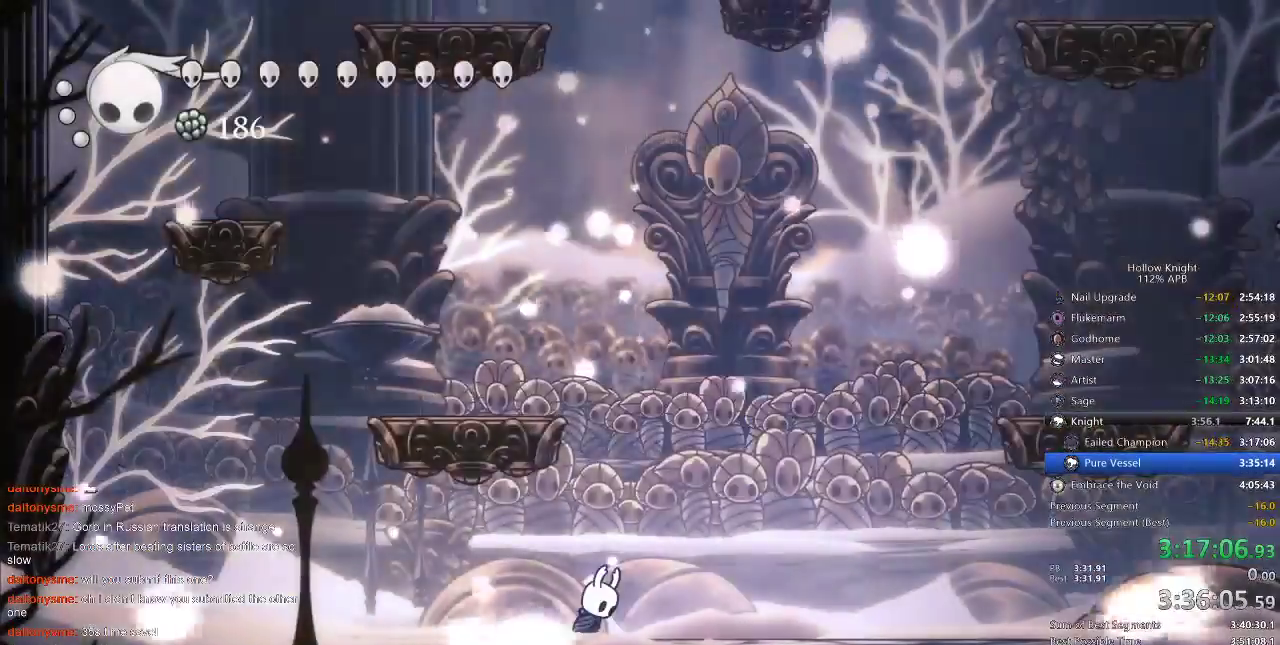
{"keys": ["dash", "right"], "events": [[100, "right", "down"], [433, "dash", "down"]]}
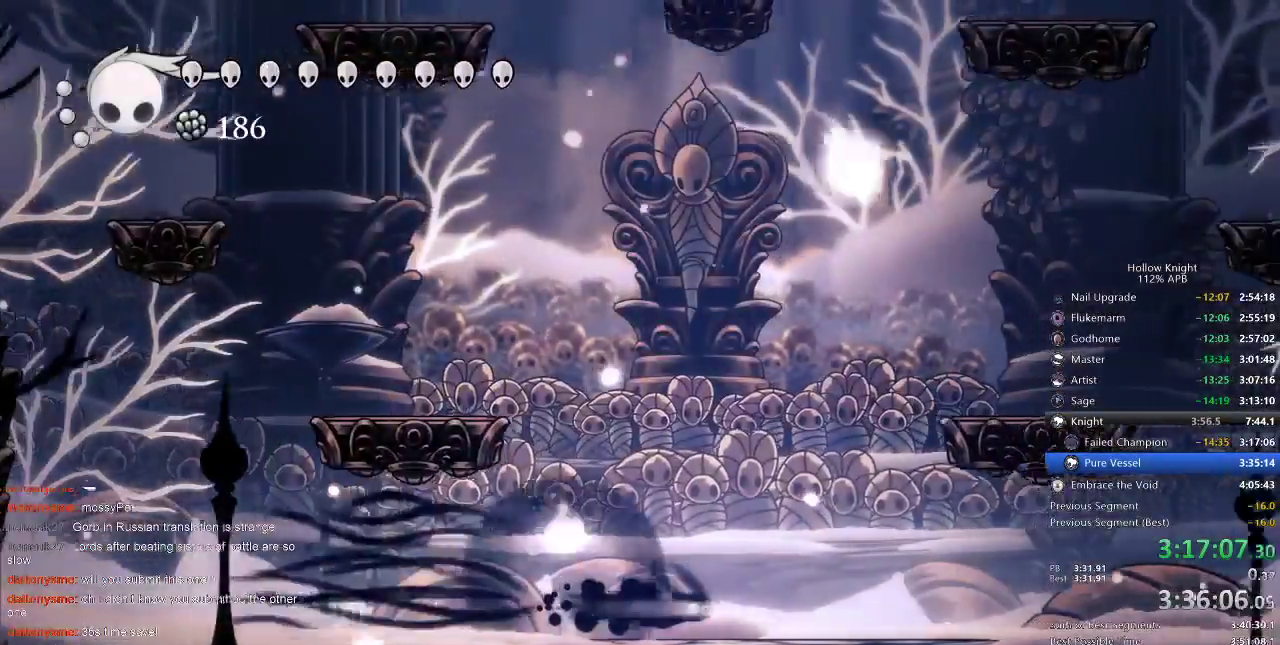
{"keys": [], "events": [[17, "dash", "up"], [250, "right", "up"]]}
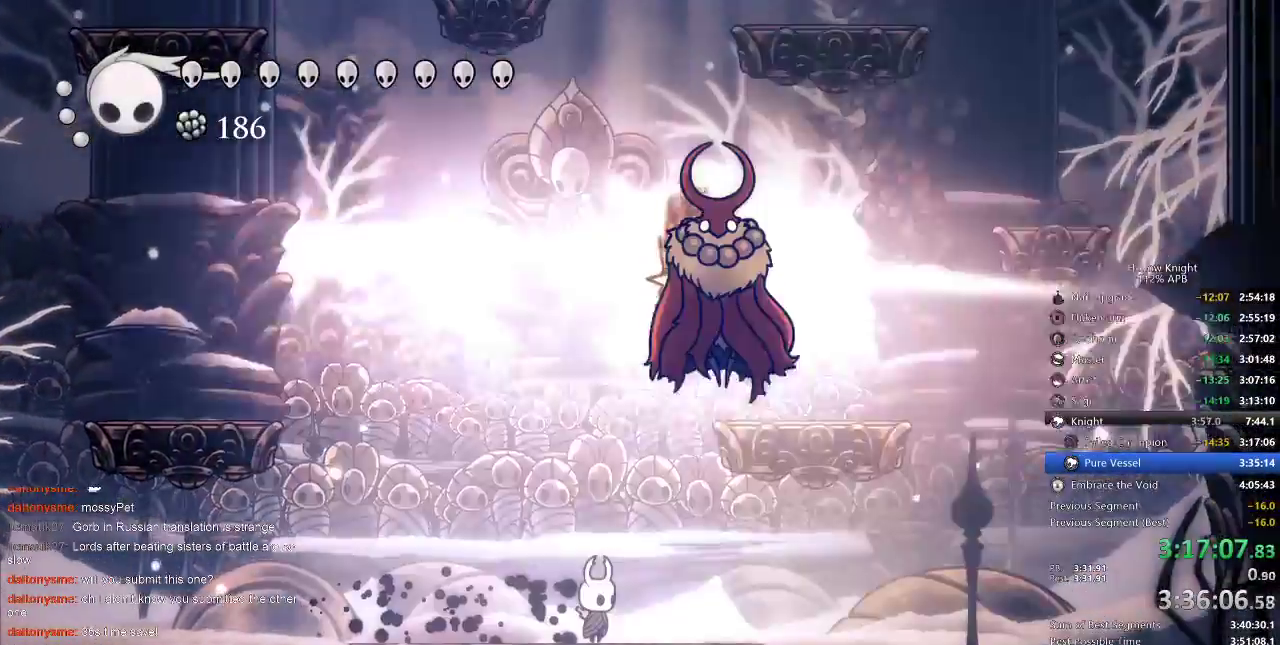
{"keys": ["jump", "nail", "up"], "events": [[333, "right", "down"], [367, "jump", "down"], [367, "up", "down"], [467, "right", "up"], [500, "nail", "down"]]}
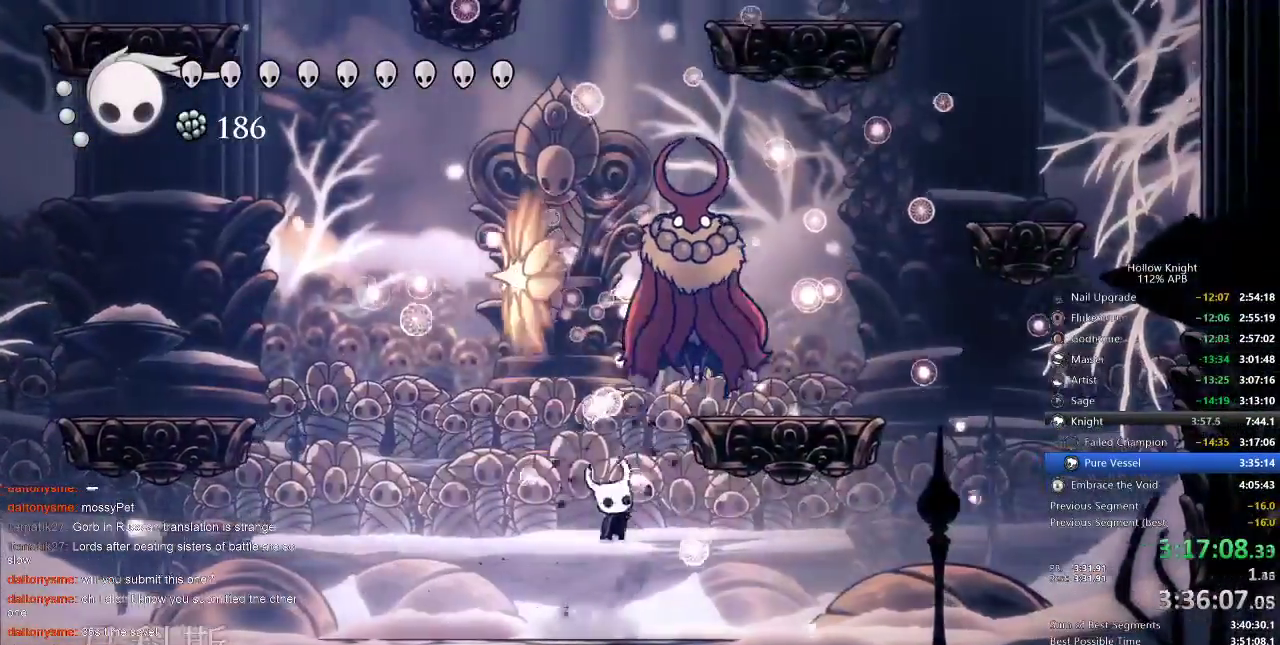
{"keys": ["up"], "events": [[50, "jump", "up"], [133, "nail", "up"], [133, "spell", "down"], [233, "spell", "up"]]}
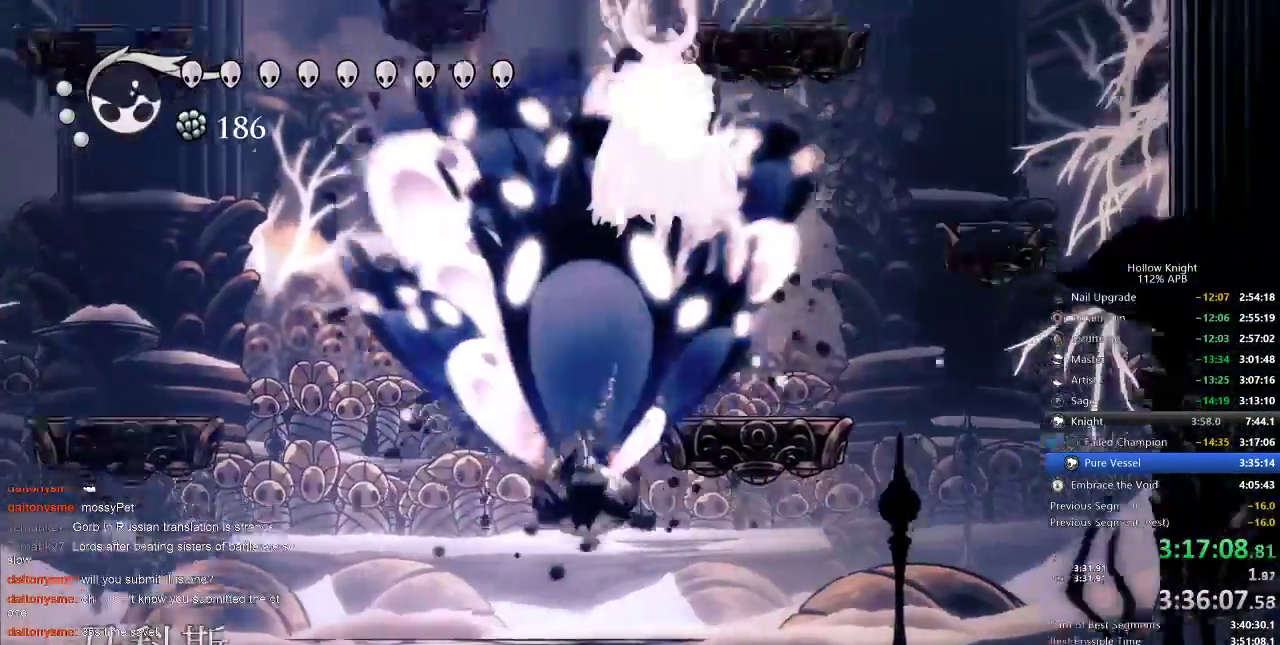
{"keys": ["up"], "events": [[300, "spell", "down"], [450, "spell", "up"]]}
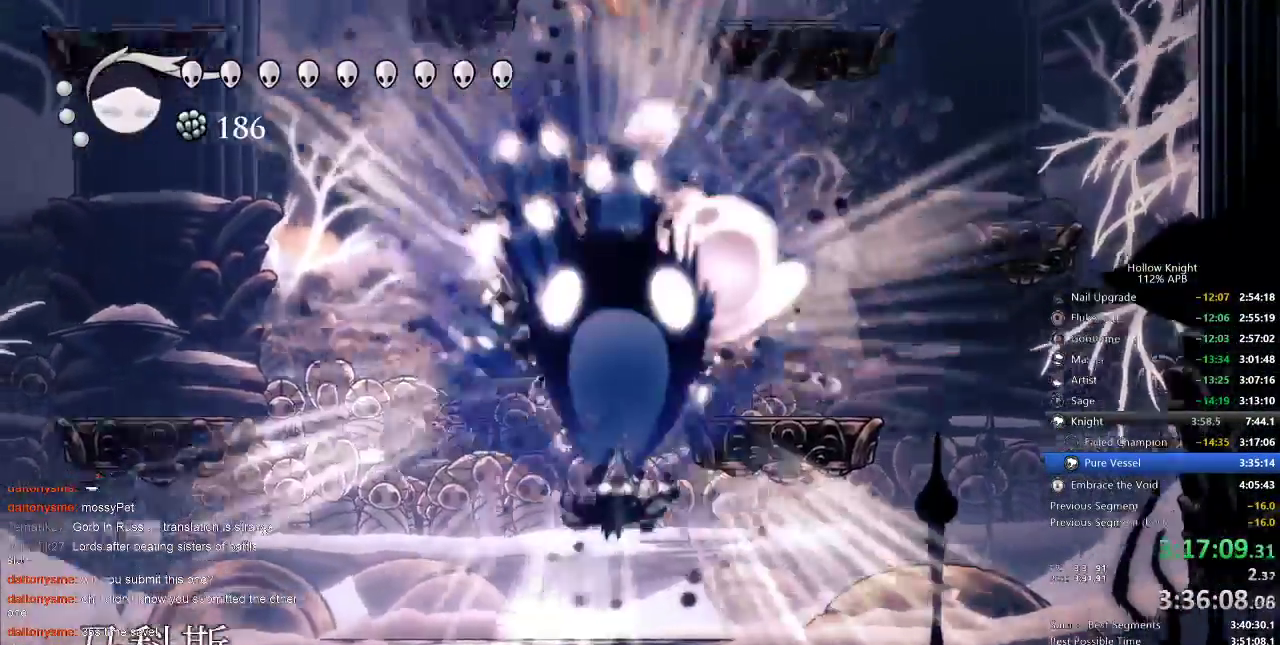
{"keys": [], "events": [[50, "up", "up"]]}
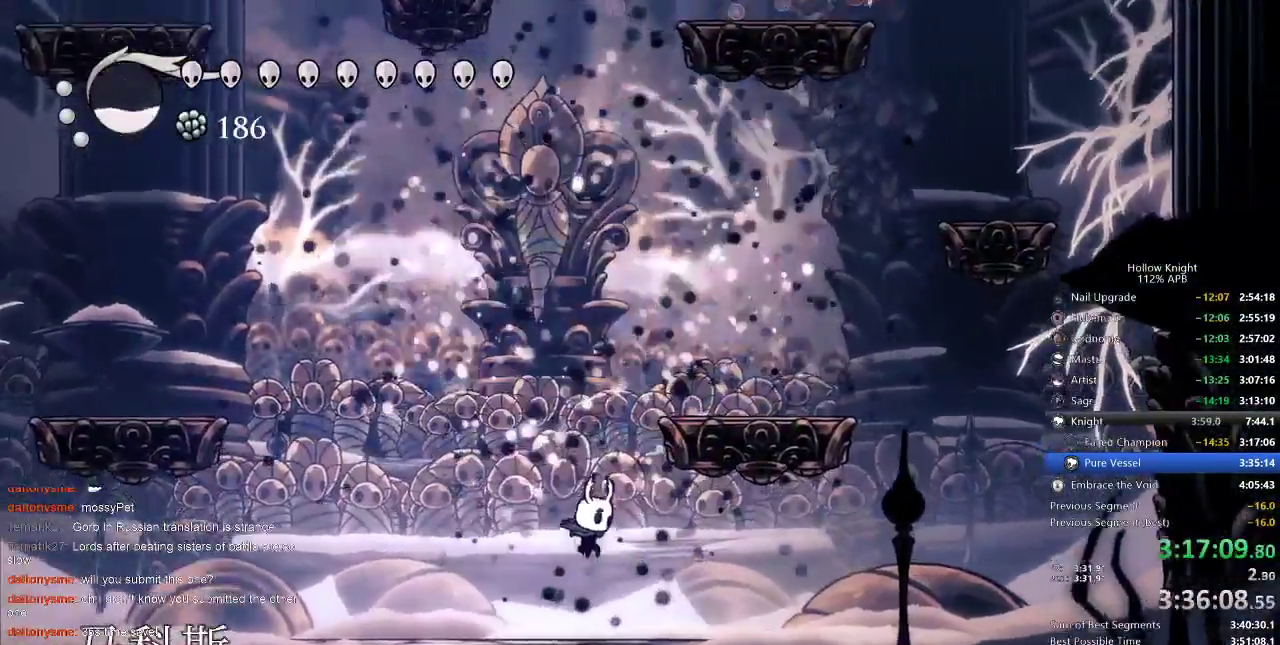
{"keys": ["jump", "right"], "events": [[133, "left", "down"], [283, "left", "up"], [333, "jump", "down"], [450, "right", "down"]]}
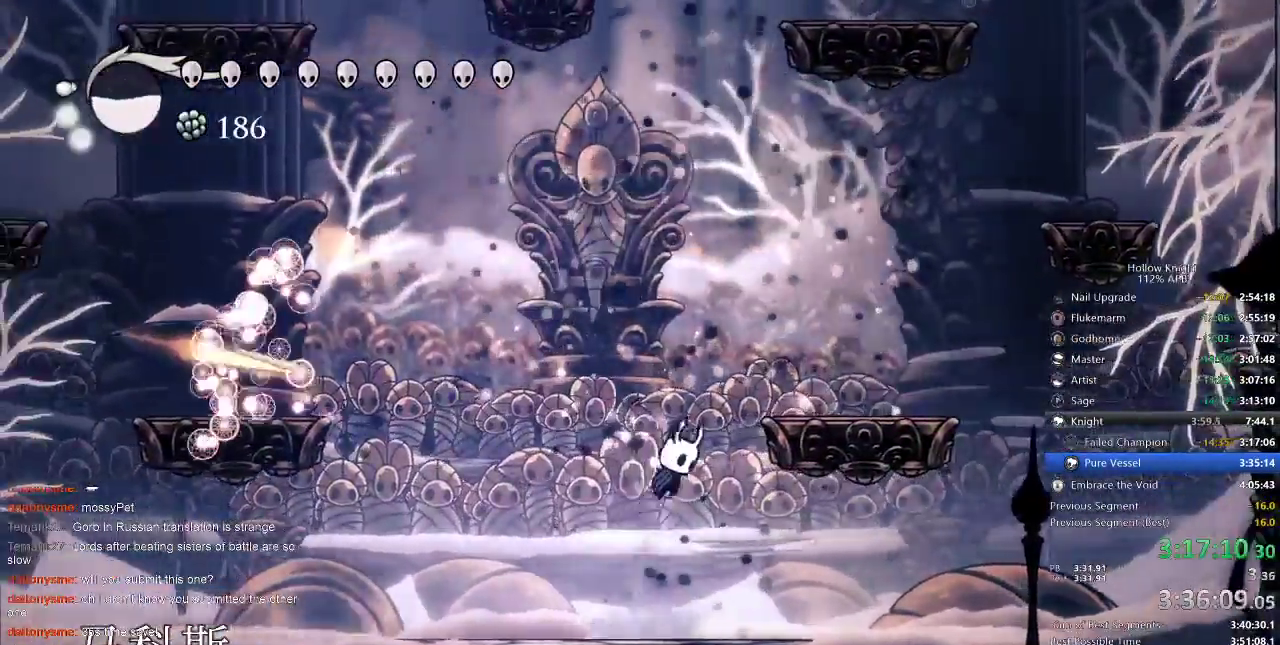
{"keys": ["right"], "events": [[250, "jump", "up"]]}
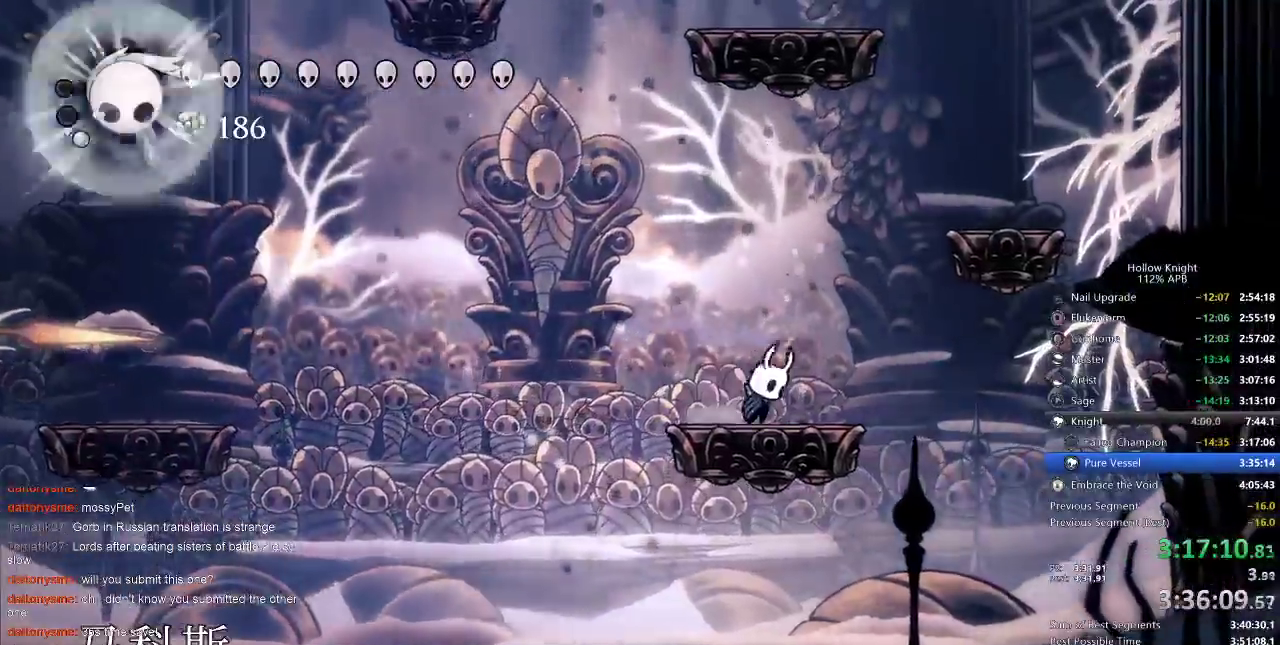
{"keys": ["jump", "left"], "events": [[33, "jump", "down"], [83, "left", "down"], [117, "right", "up"], [333, "jump", "up"], [350, "jump", "down"]]}
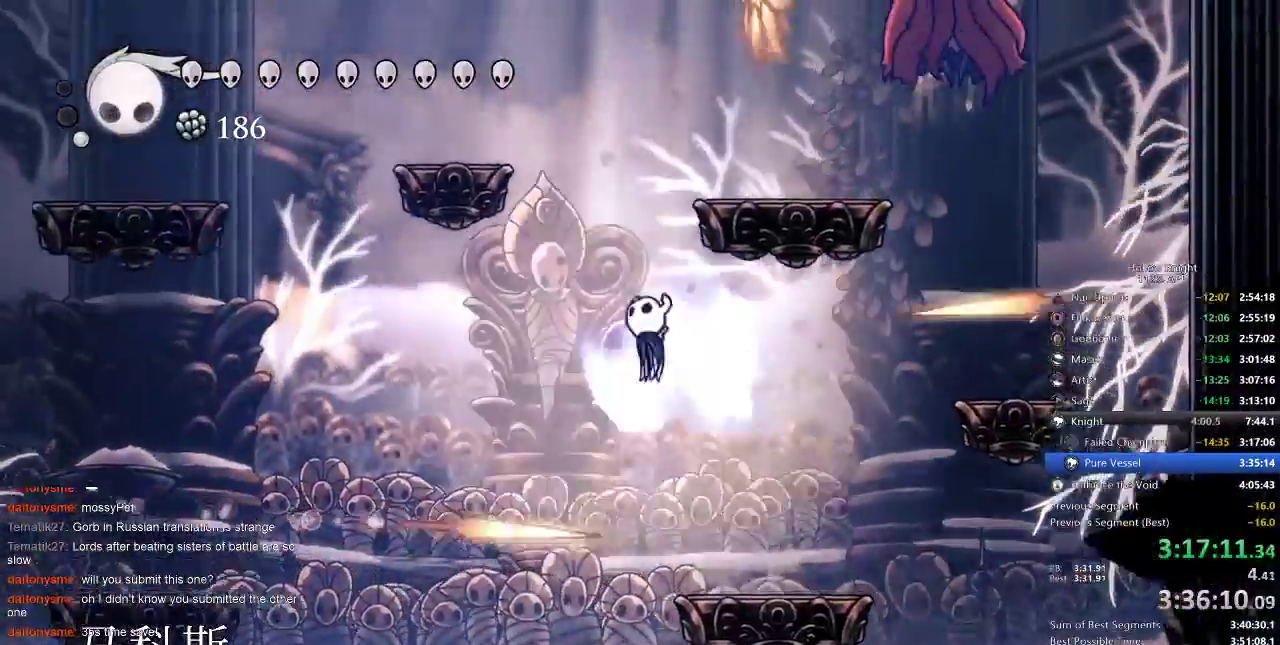
{"keys": ["right"], "events": [[17, "up", "down"], [167, "left", "up"], [167, "right", "down"], [283, "jump", "up"], [350, "up", "up"]]}
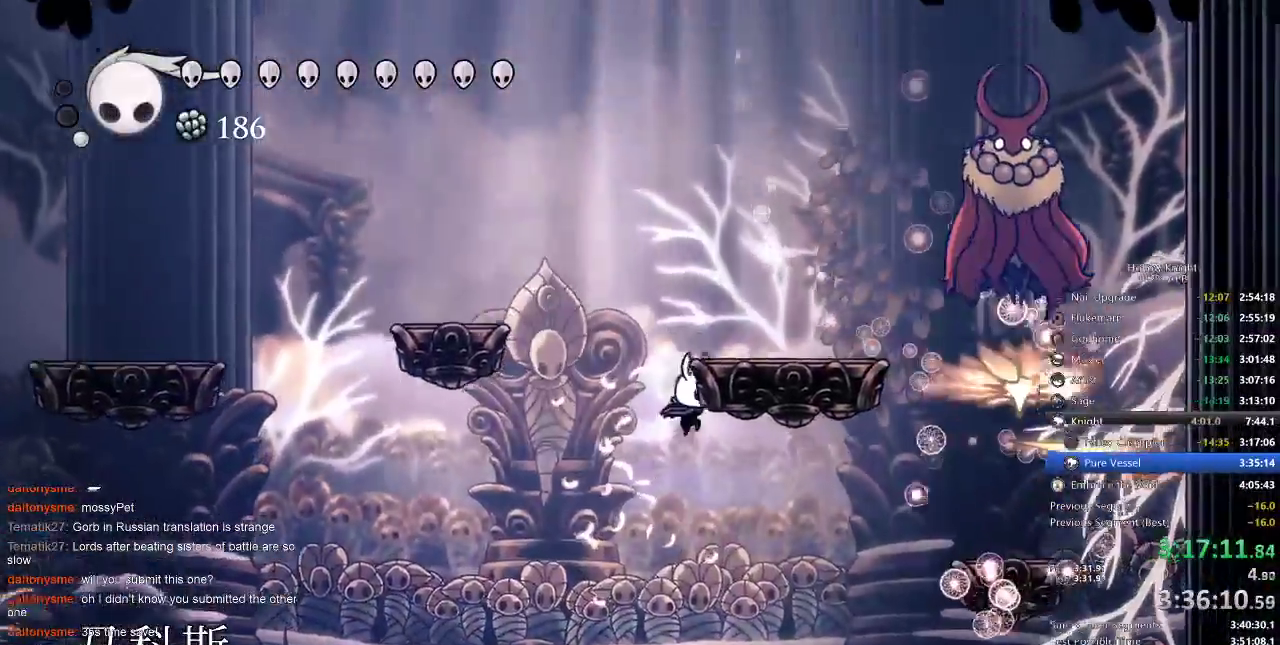
{"keys": ["right"], "events": []}
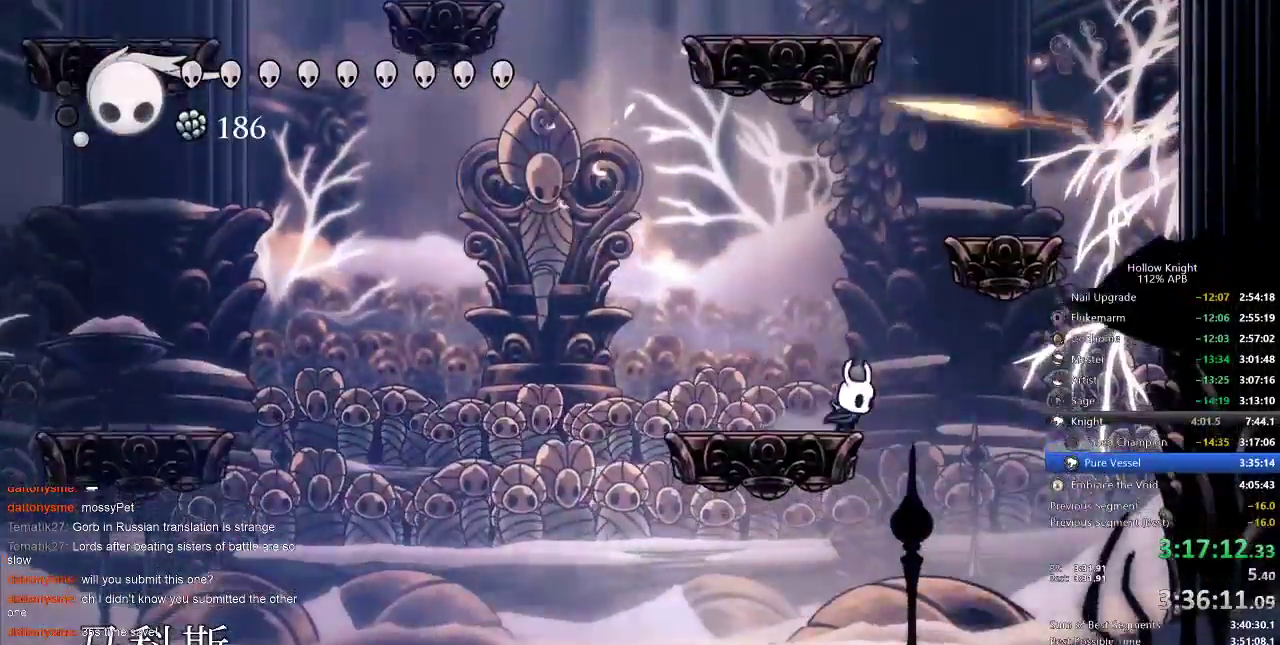
{"keys": ["jump", "left"], "events": [[167, "jump", "down"], [167, "right", "up"], [233, "left", "down"]]}
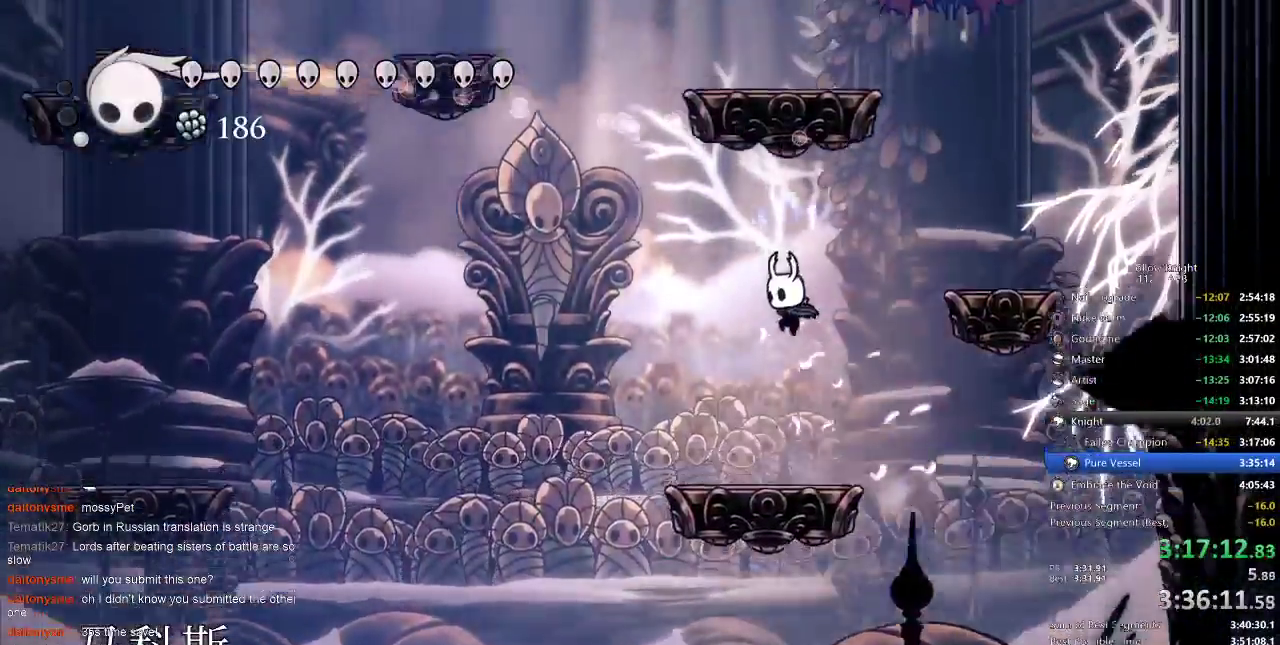
{"keys": ["right"], "events": [[67, "left", "up"], [100, "jump", "up"], [133, "left", "down"], [267, "left", "up"], [383, "right", "down"]]}
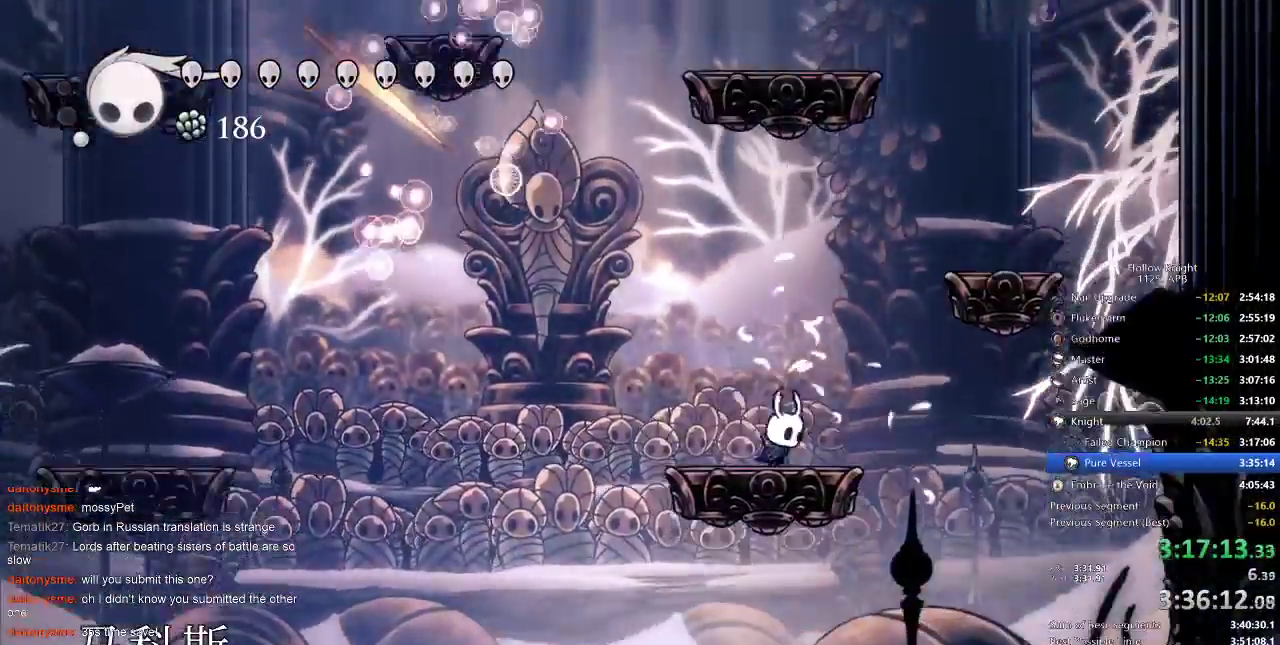
{"keys": ["right"], "events": [[17, "jump", "down"], [450, "jump", "up"]]}